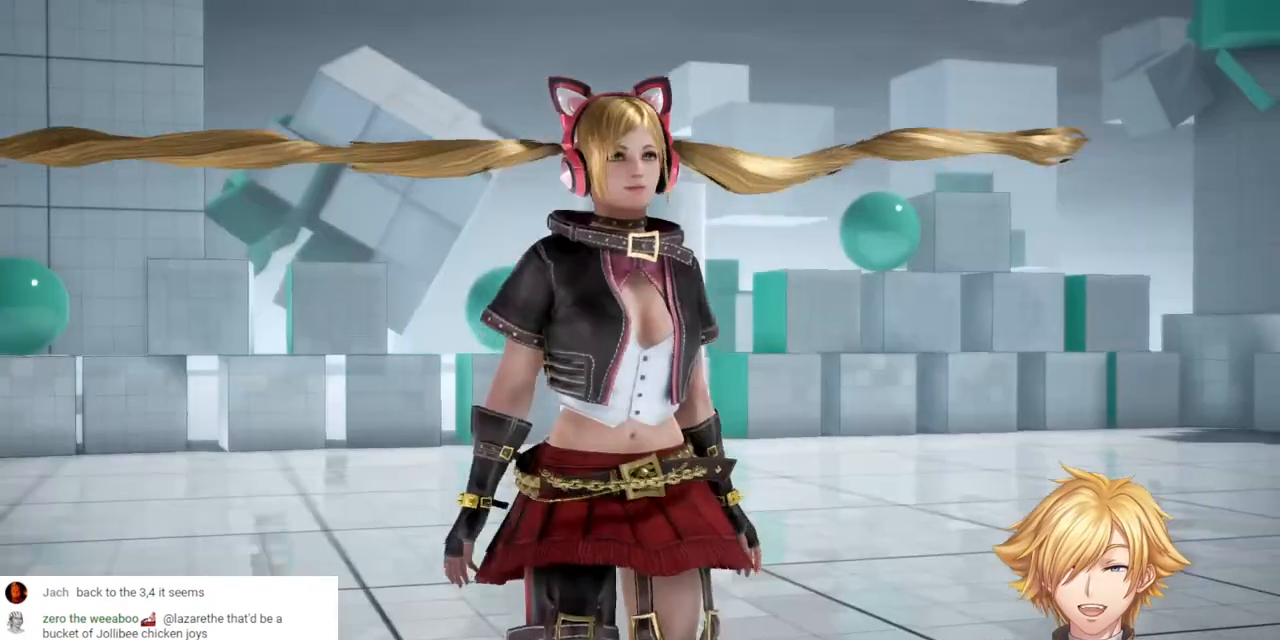
Gameplay with a controller (PlayStation layout); each line is a JSON object with the inputs held at the frame after it (dt_ms = milliseconds from this image to that frame). "events" lists button and stick changes between this image and that frame as [ms after this image, input, new state], when the widget could be followed in between.
{"dt_ms": 500, "buttons": ["START"], "left_stick": "center", "right_stick": "center", "events": [[233, "START", "down"], [383, "START", "up"], [500, "START", "down"]]}
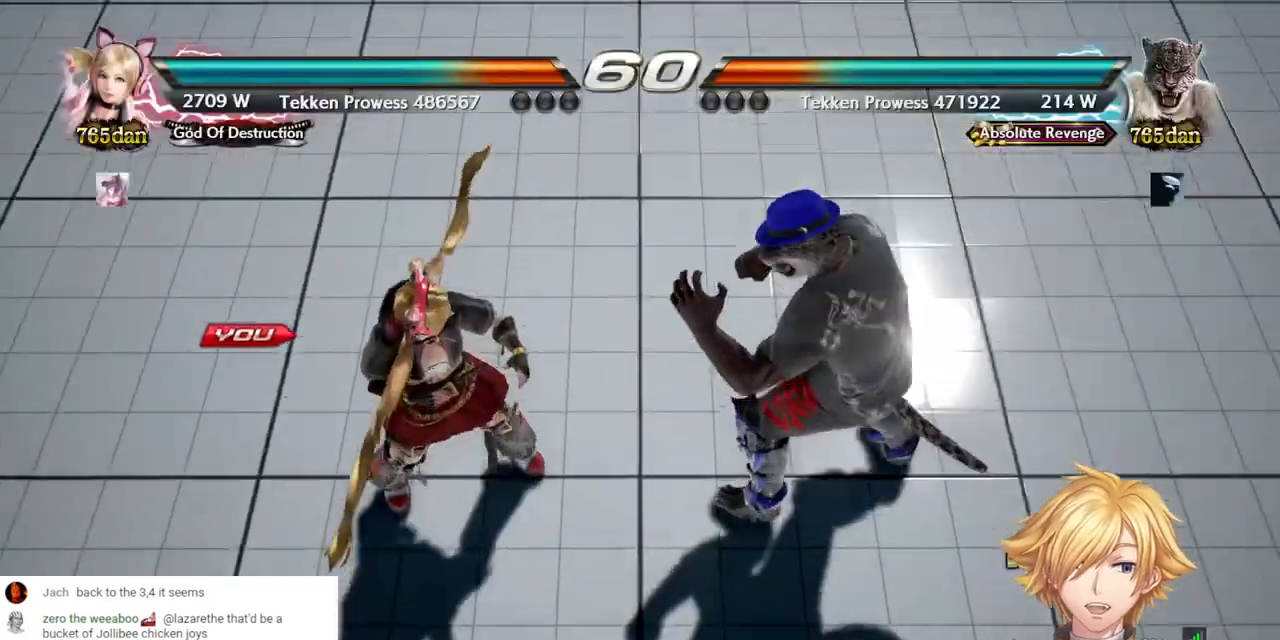
{"dt_ms": 500, "buttons": [], "left_stick": "center", "right_stick": "center", "events": [[100, "START", "up"]]}
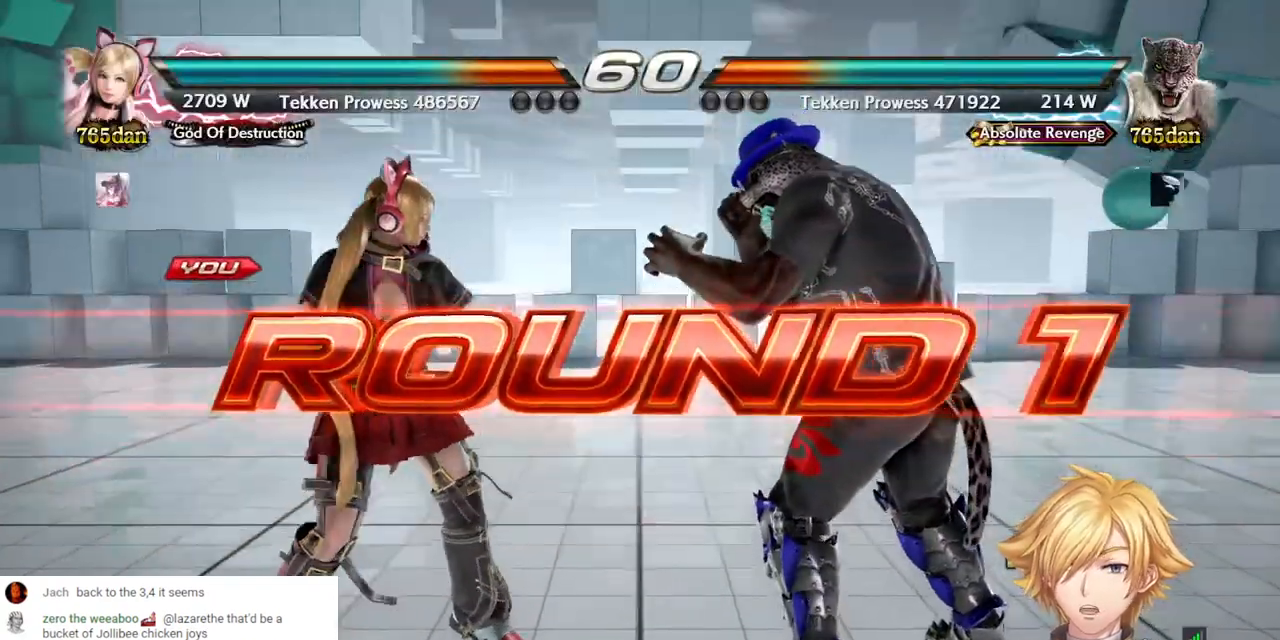
{"dt_ms": 500, "buttons": [], "left_stick": "center", "right_stick": "center", "events": []}
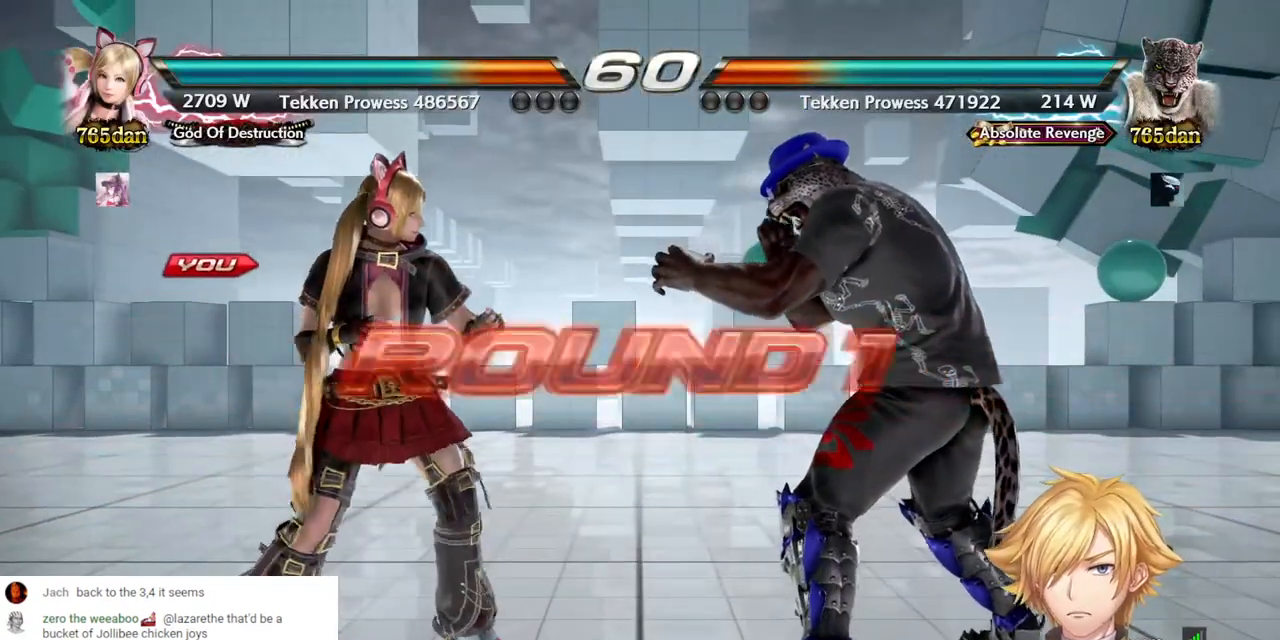
{"dt_ms": 500, "buttons": [], "left_stick": "center", "right_stick": "center", "events": []}
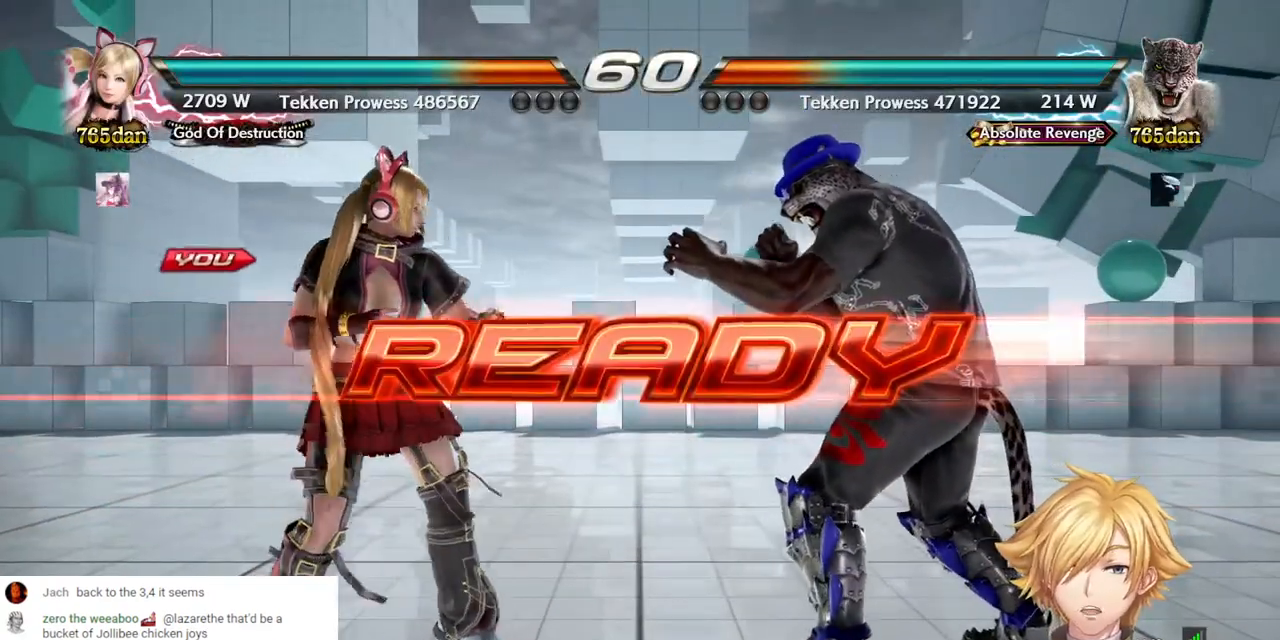
{"dt_ms": 500, "buttons": [], "left_stick": "center", "right_stick": "center", "events": []}
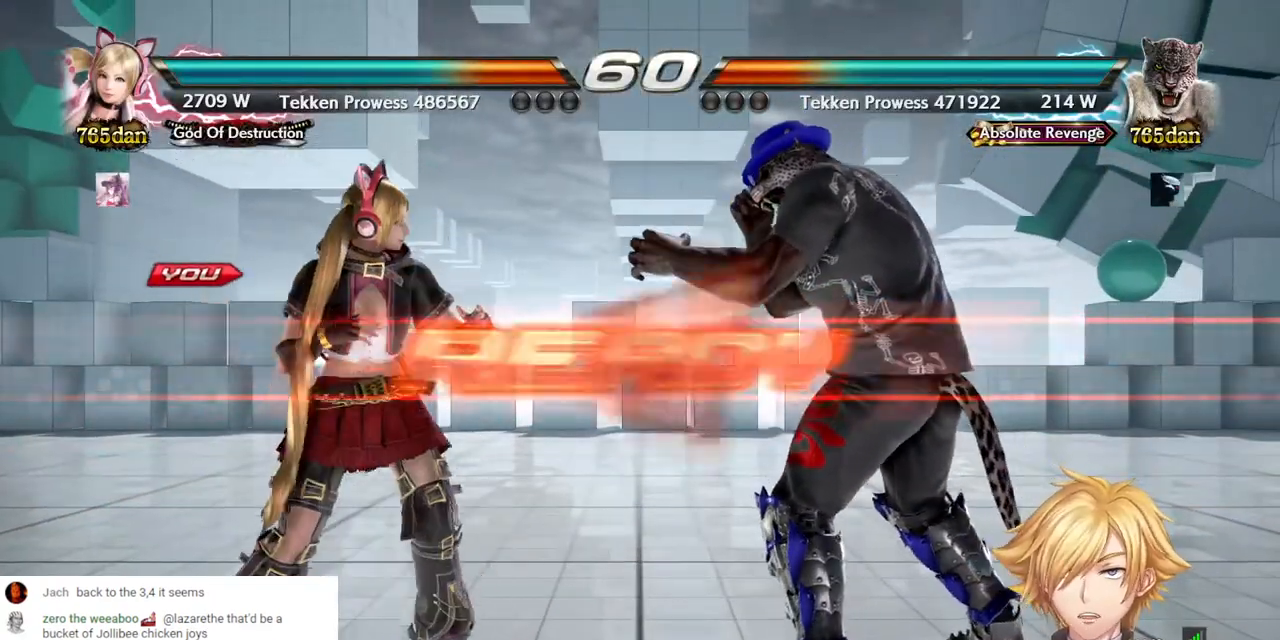
{"dt_ms": 500, "buttons": [], "left_stick": "center", "right_stick": "center", "events": []}
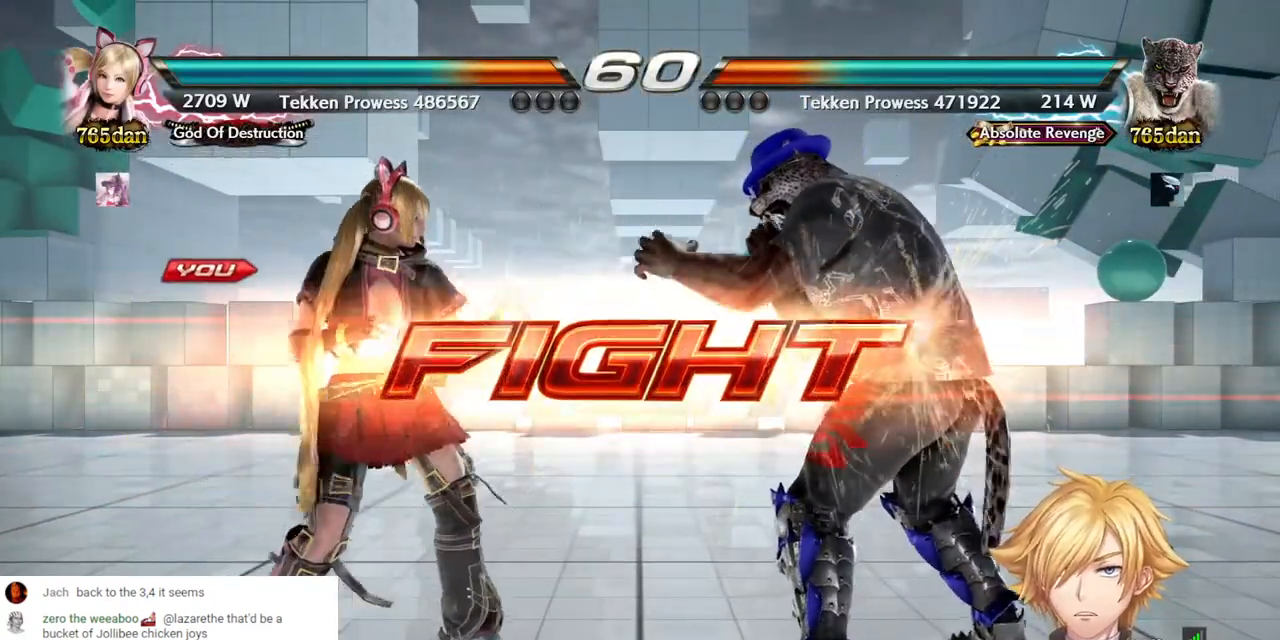
{"dt_ms": 500, "buttons": ["DPAD_LEFT"], "left_stick": "center", "right_stick": "center", "events": [[67, "DPAD_LEFT", "down"], [417, "DPAD_RIGHT", "down"], [483, "DPAD_RIGHT", "up"]]}
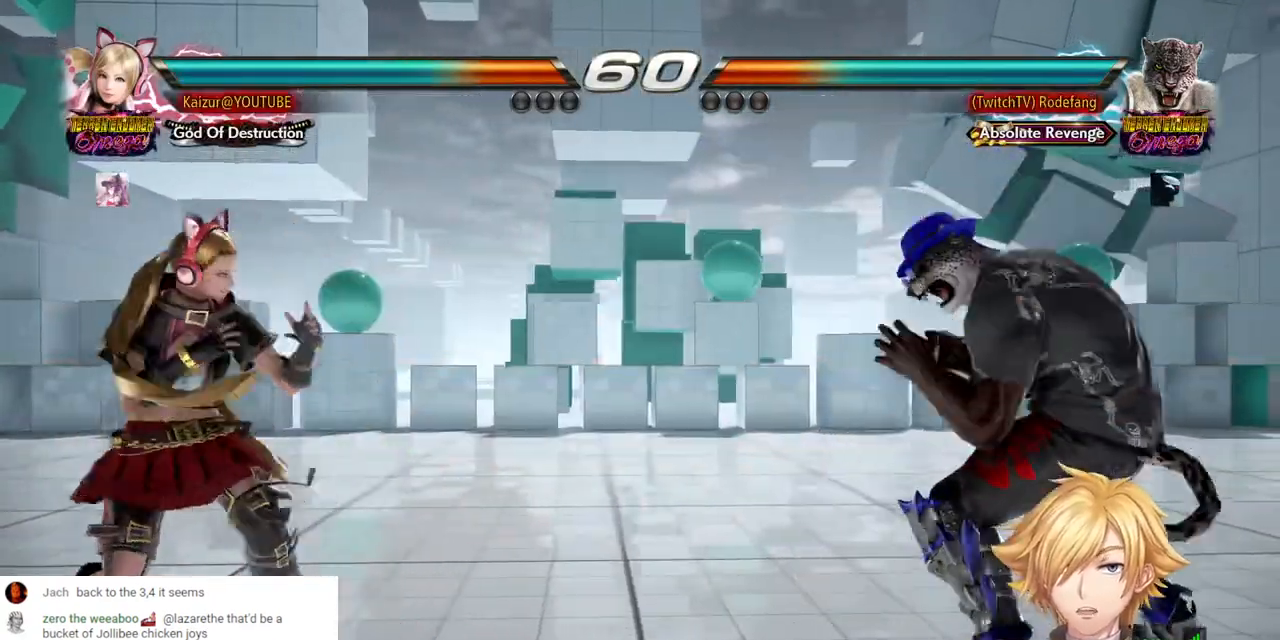
{"dt_ms": 500, "buttons": ["DPAD_LEFT"], "left_stick": "center", "right_stick": "center", "events": [[50, "DPAD_RIGHT", "down"], [333, "DPAD_RIGHT", "up"]]}
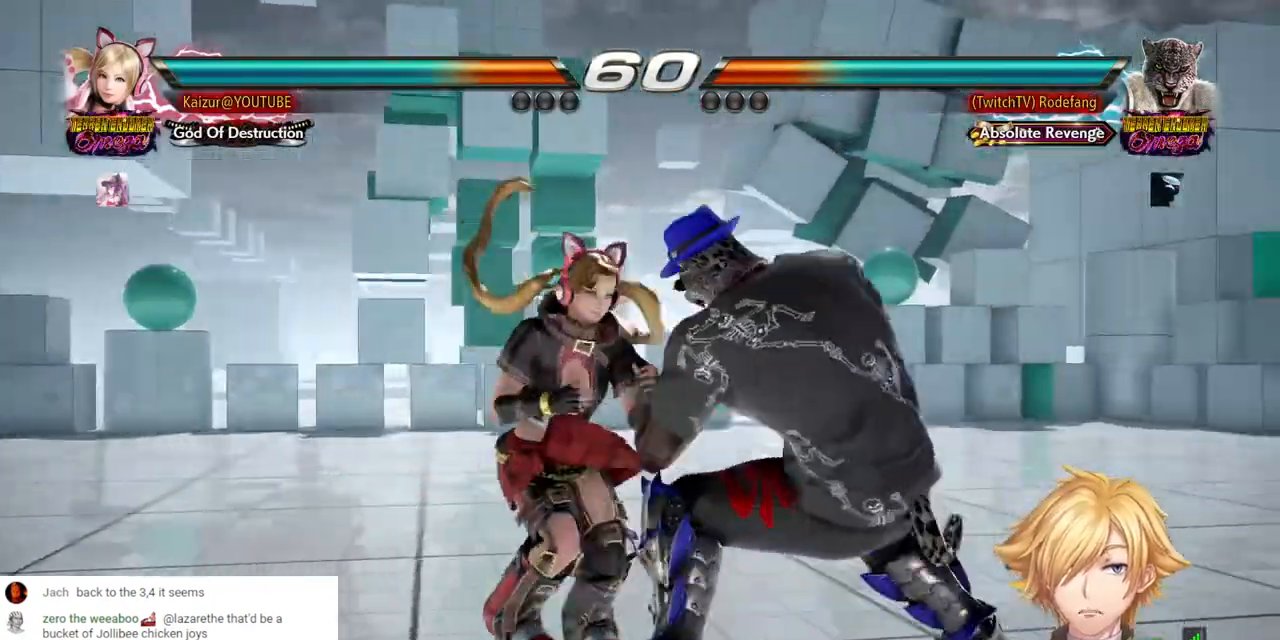
{"dt_ms": 500, "buttons": ["CIRCLE"], "left_stick": "center", "right_stick": "center", "events": [[117, "CROSS", "down"], [150, "DPAD_LEFT", "up"], [217, "CROSS", "up"], [467, "CIRCLE", "down"]]}
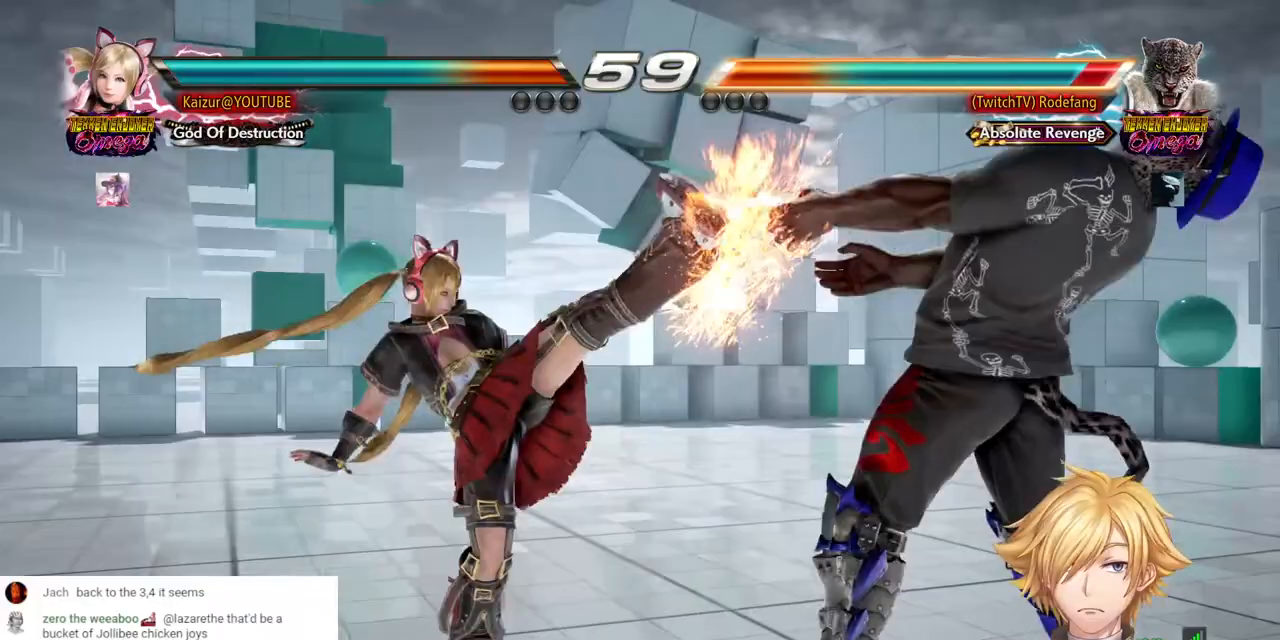
{"dt_ms": 500, "buttons": [], "left_stick": "center", "right_stick": "center", "events": [[250, "CIRCLE", "up"]]}
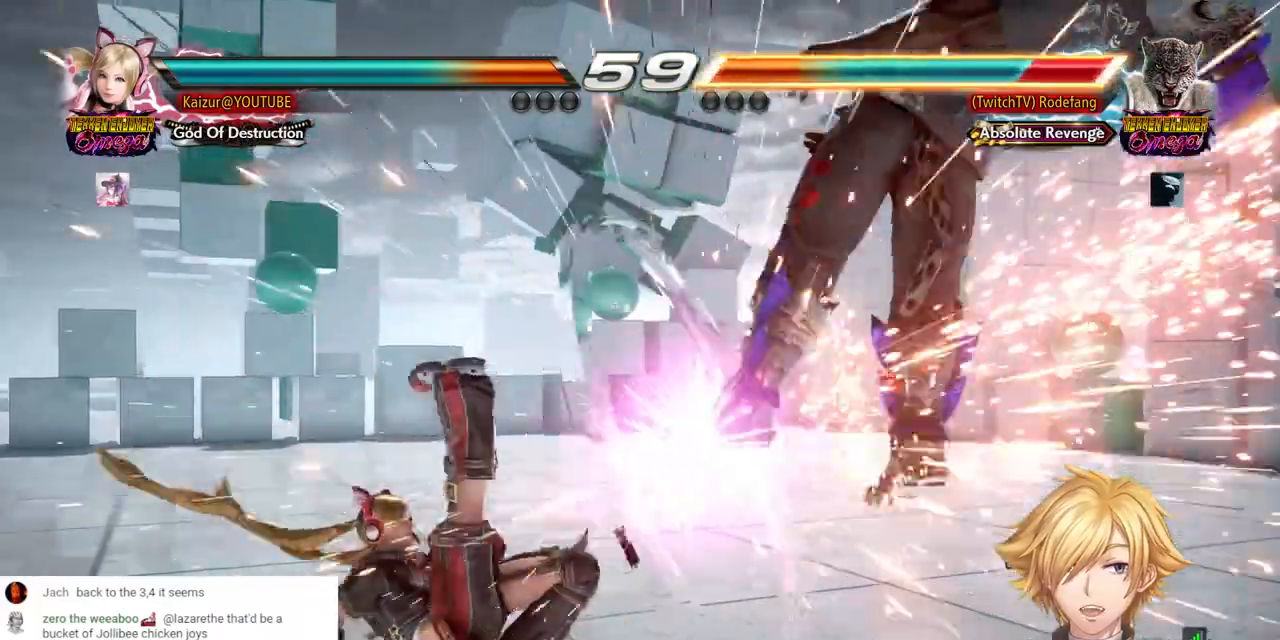
{"dt_ms": 500, "buttons": ["CROSS", "DPAD_DOWN", "DPAD_RIGHT"], "left_stick": "center", "right_stick": "center", "events": [[300, "DPAD_RIGHT", "down"], [317, "DPAD_DOWN", "down"], [350, "CROSS", "down"]]}
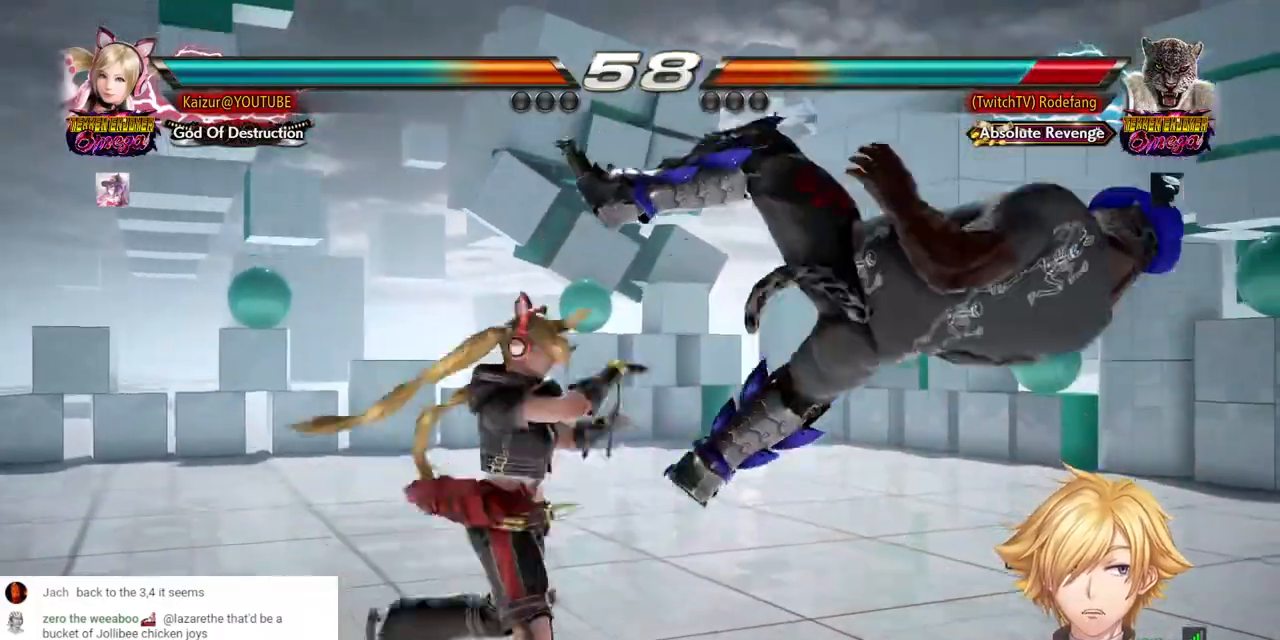
{"dt_ms": 500, "buttons": ["DPAD_DOWN", "DPAD_RIGHT"], "left_stick": "center", "right_stick": "center", "events": [[67, "DPAD_RIGHT", "up"], [117, "CROSS", "up"], [417, "DPAD_RIGHT", "down"]]}
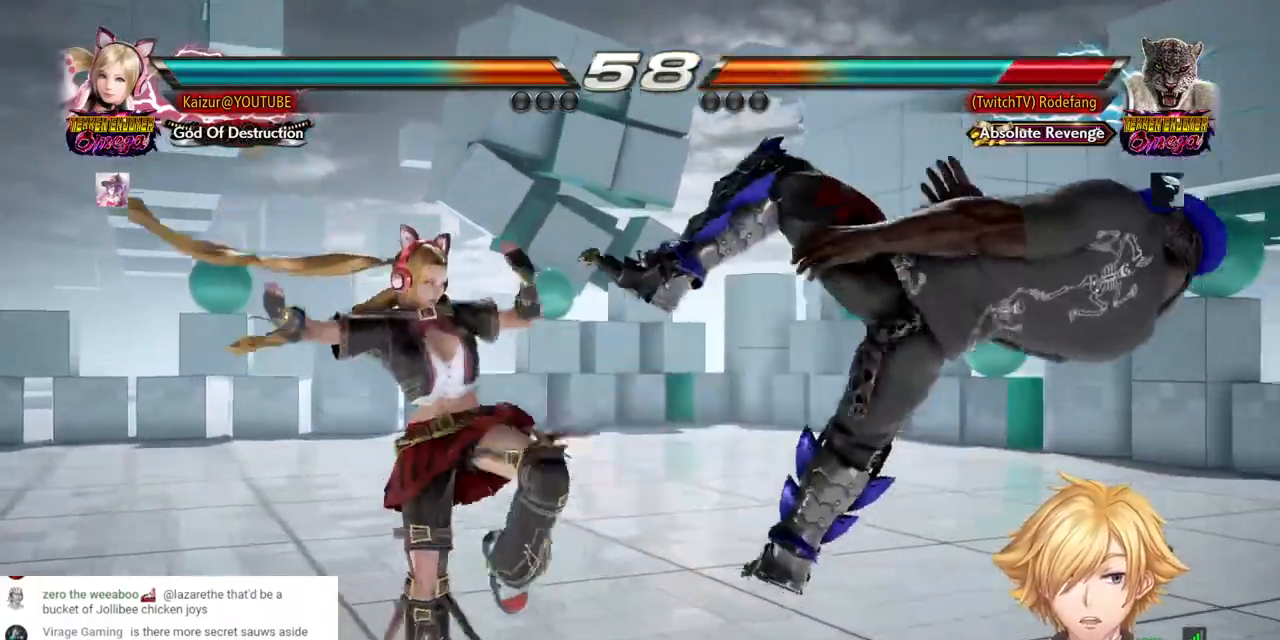
{"dt_ms": 500, "buttons": ["CROSS", "DPAD_DOWN"], "left_stick": "center", "right_stick": "center", "events": [[33, "TRIANGLE", "down"], [100, "TRIANGLE", "up"], [167, "CIRCLE", "down"], [183, "DPAD_RIGHT", "up"], [250, "CIRCLE", "up"], [300, "CIRCLE", "down"], [383, "CIRCLE", "up"], [433, "CROSS", "down"]]}
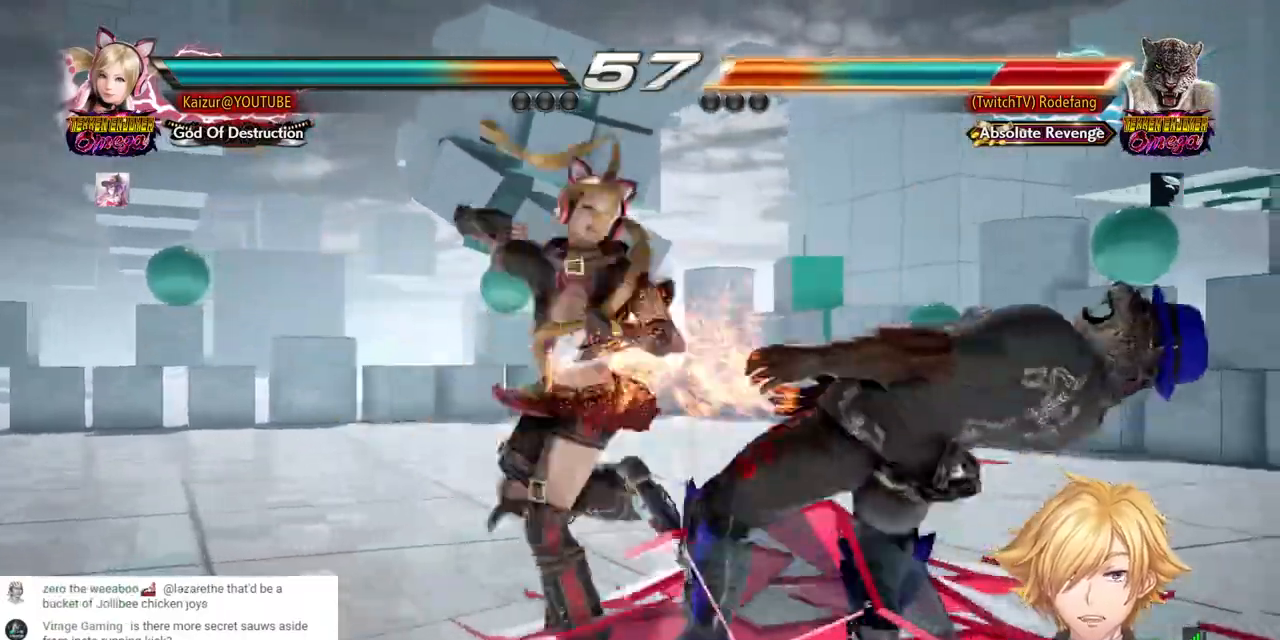
{"dt_ms": 500, "buttons": ["SQUARE", "DPAD_DOWN"], "left_stick": "center", "right_stick": "center", "events": [[217, "SQUARE", "down"], [300, "SQUARE", "up"], [350, "CROSS", "up"], [350, "SQUARE", "down"]]}
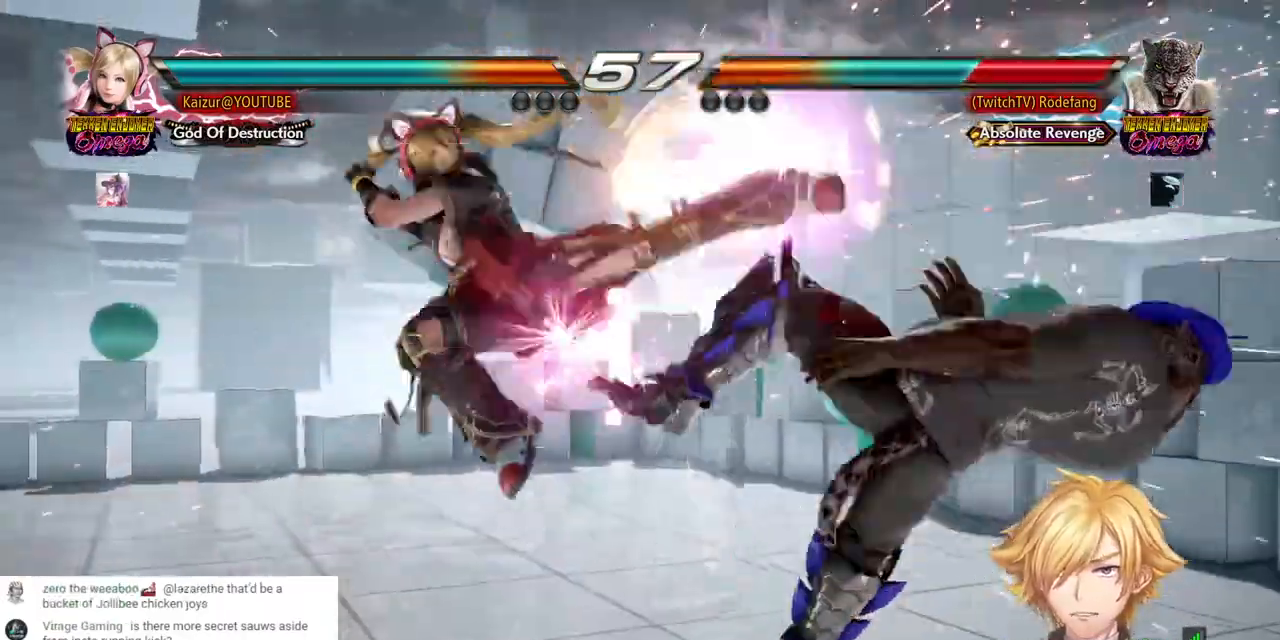
{"dt_ms": 1000, "buttons": ["SQUARE", "DPAD_RIGHT"], "left_stick": "center", "right_stick": "center"}
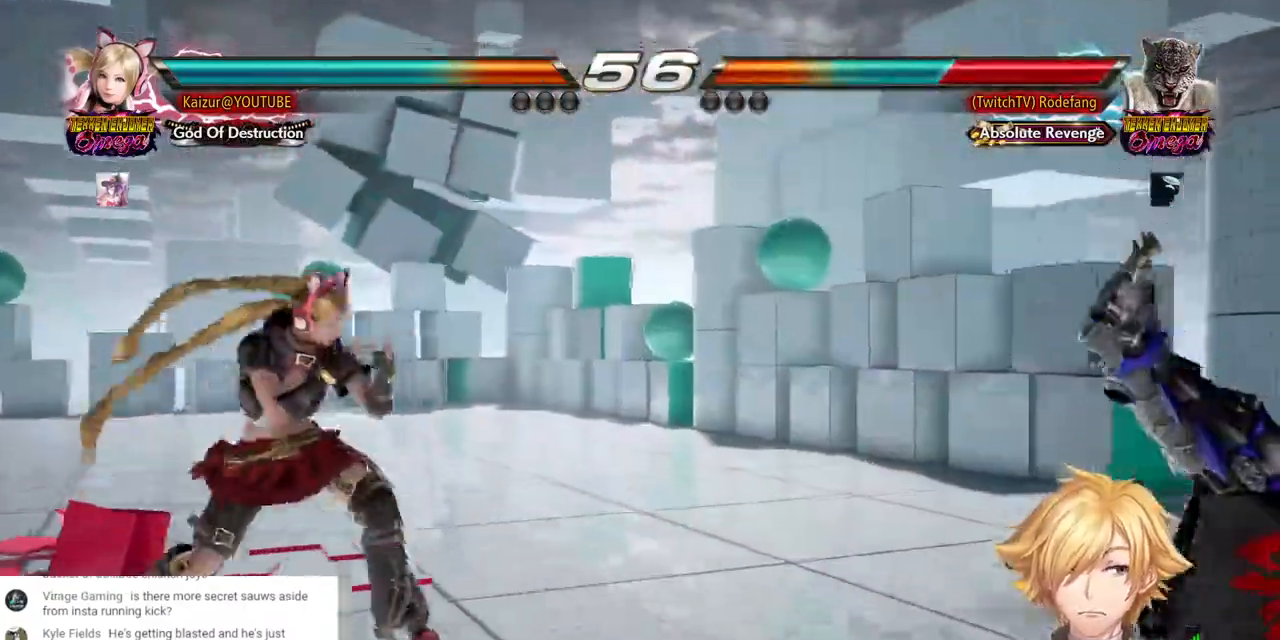
{"dt_ms": 500, "buttons": ["R1", "DPAD_RIGHT"], "left_stick": "center", "right_stick": "center", "events": [[150, "SQUARE", "up"], [150, "TRIANGLE", "down"], [250, "TRIANGLE", "up"], [300, "R1", "down"], [417, "R1", "up"], [483, "R1", "down"]]}
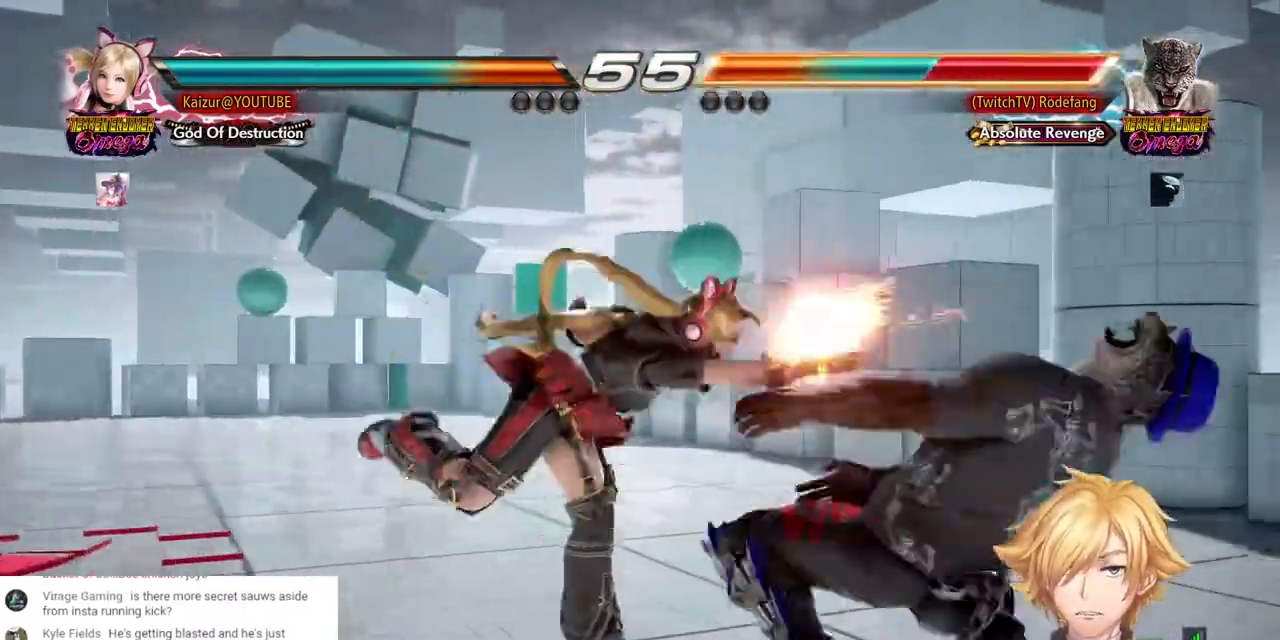
{"dt_ms": 500, "buttons": ["CROSS", "R1", "DPAD_RIGHT"], "left_stick": "center", "right_stick": "center", "events": [[83, "R1", "up"], [183, "R1", "down"], [267, "R1", "up"], [333, "R1", "down"], [433, "R1", "up"], [483, "R1", "down"], [500, "CROSS", "down"]]}
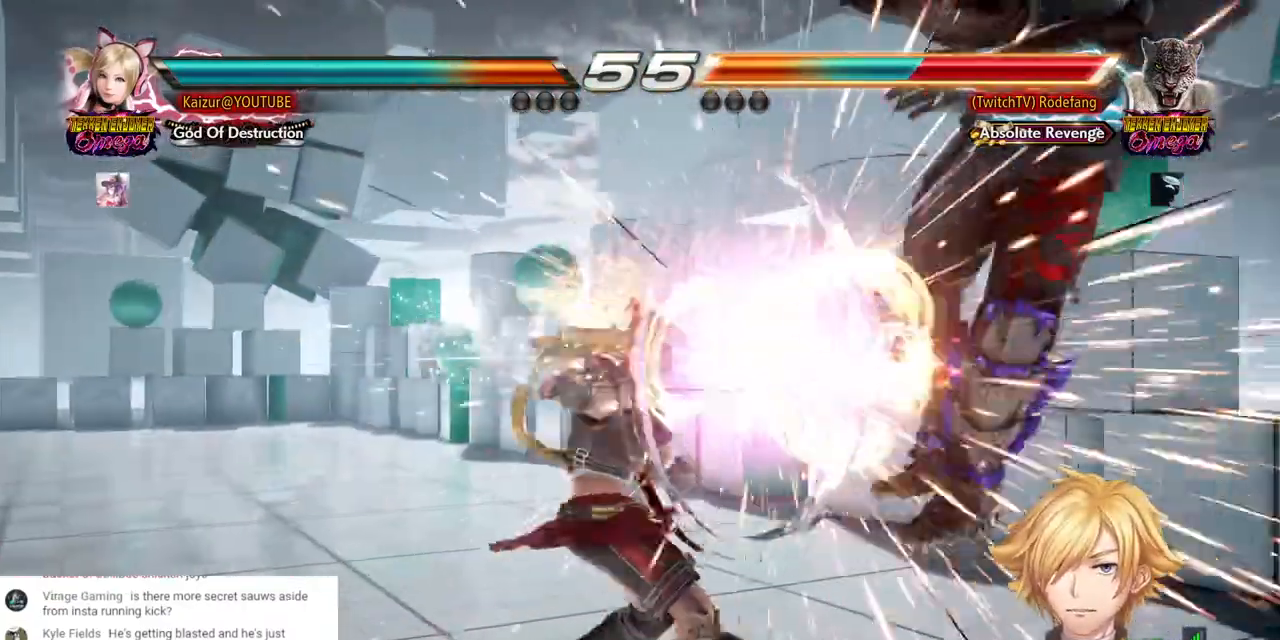
{"dt_ms": 500, "buttons": ["DPAD_RIGHT"], "left_stick": "center", "right_stick": "center"}
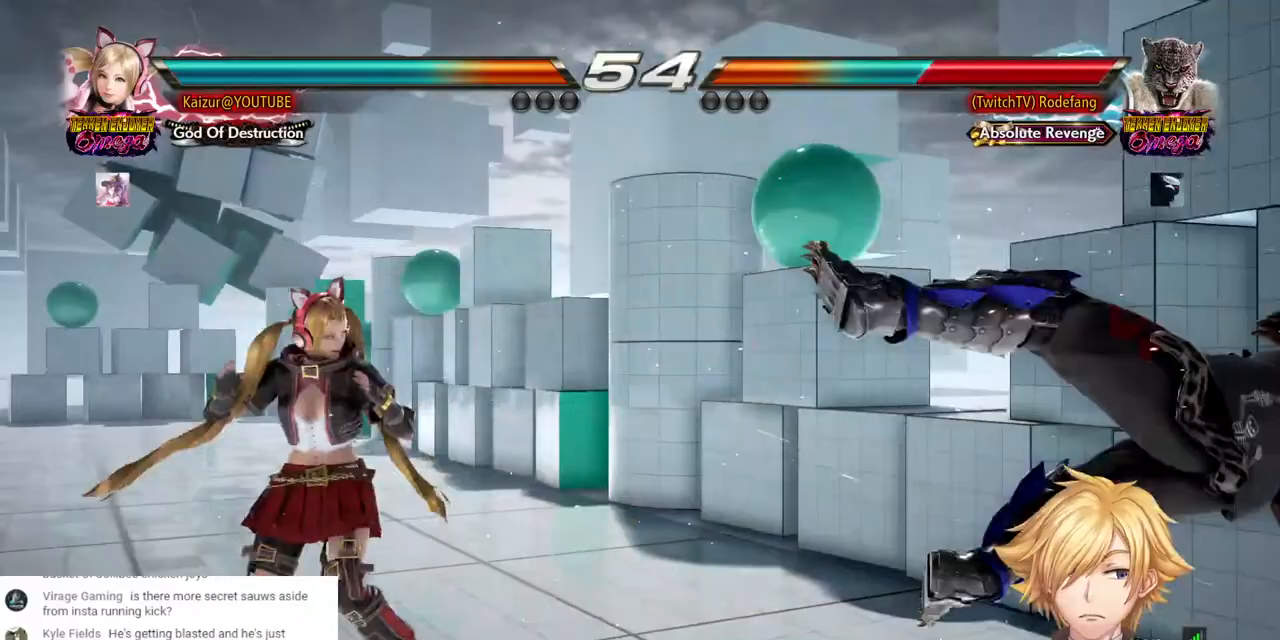
{"dt_ms": 500, "buttons": [], "left_stick": "center", "right_stick": "center", "events": [[217, "DPAD_RIGHT", "up"], [283, "DPAD_DOWN", "down"], [367, "DPAD_DOWN", "up"]]}
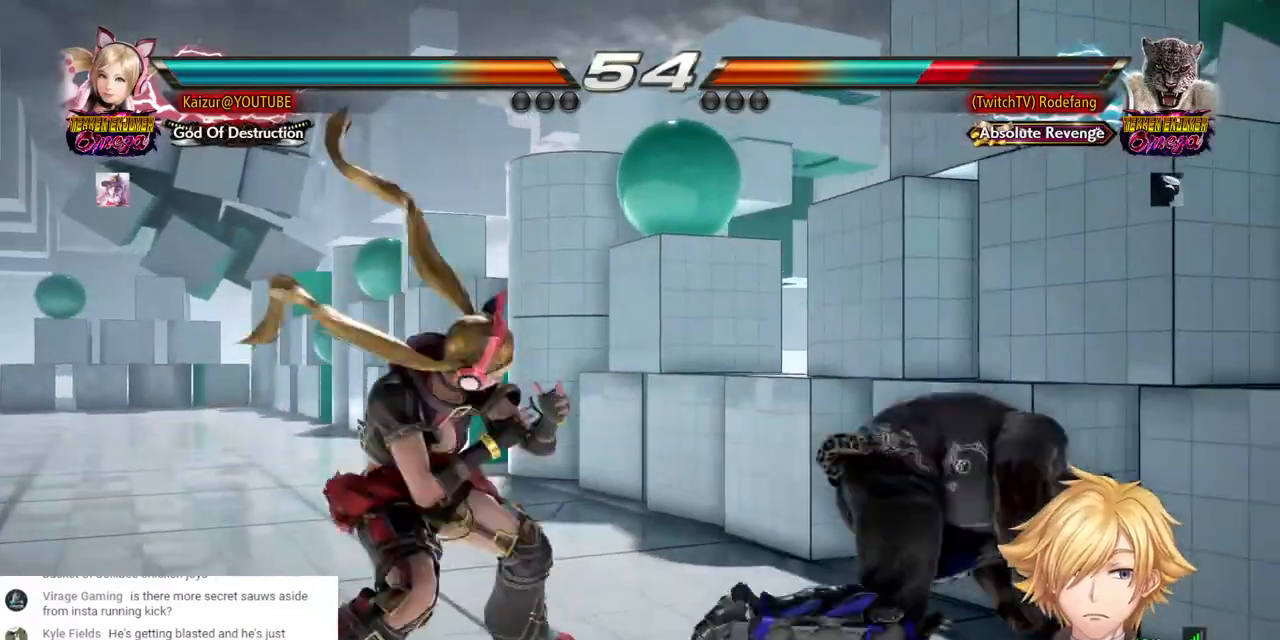
{"dt_ms": 500, "buttons": [], "left_stick": "center", "right_stick": "center", "events": [[117, "CROSS", "down"], [217, "CROSS", "up"]]}